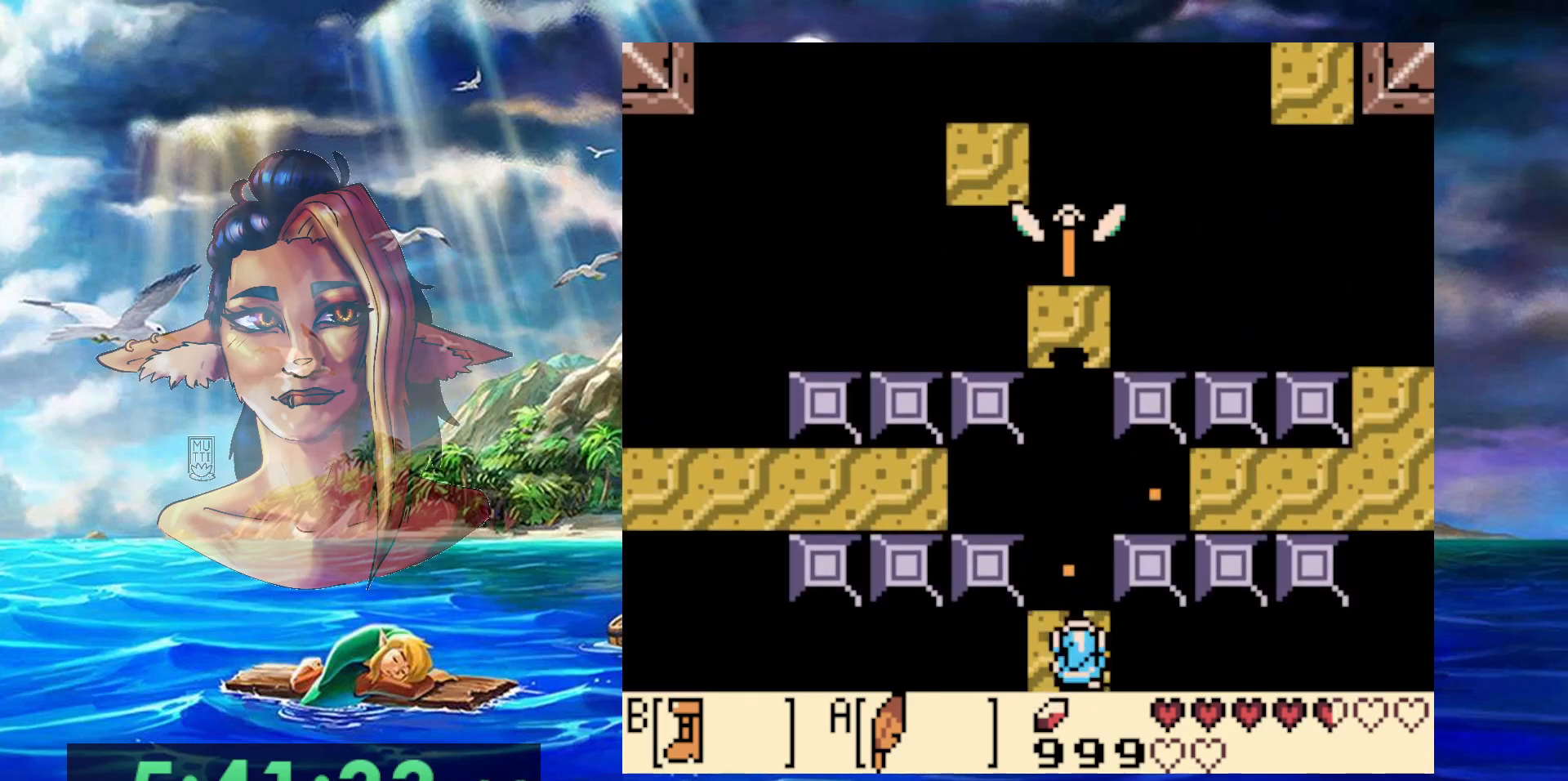
Gameplay with a controller (Nintendo layout); each line is a JSON object with the inputs held at the frame after it. "events" lists button and stick changes between this image and that frame as [ms after this image, input, new state], when the widget could be followed in between. Not read: DPAD_RIGHT L3 R3.
{"buttons": ["B"], "events": [[100, "B", "down"]]}
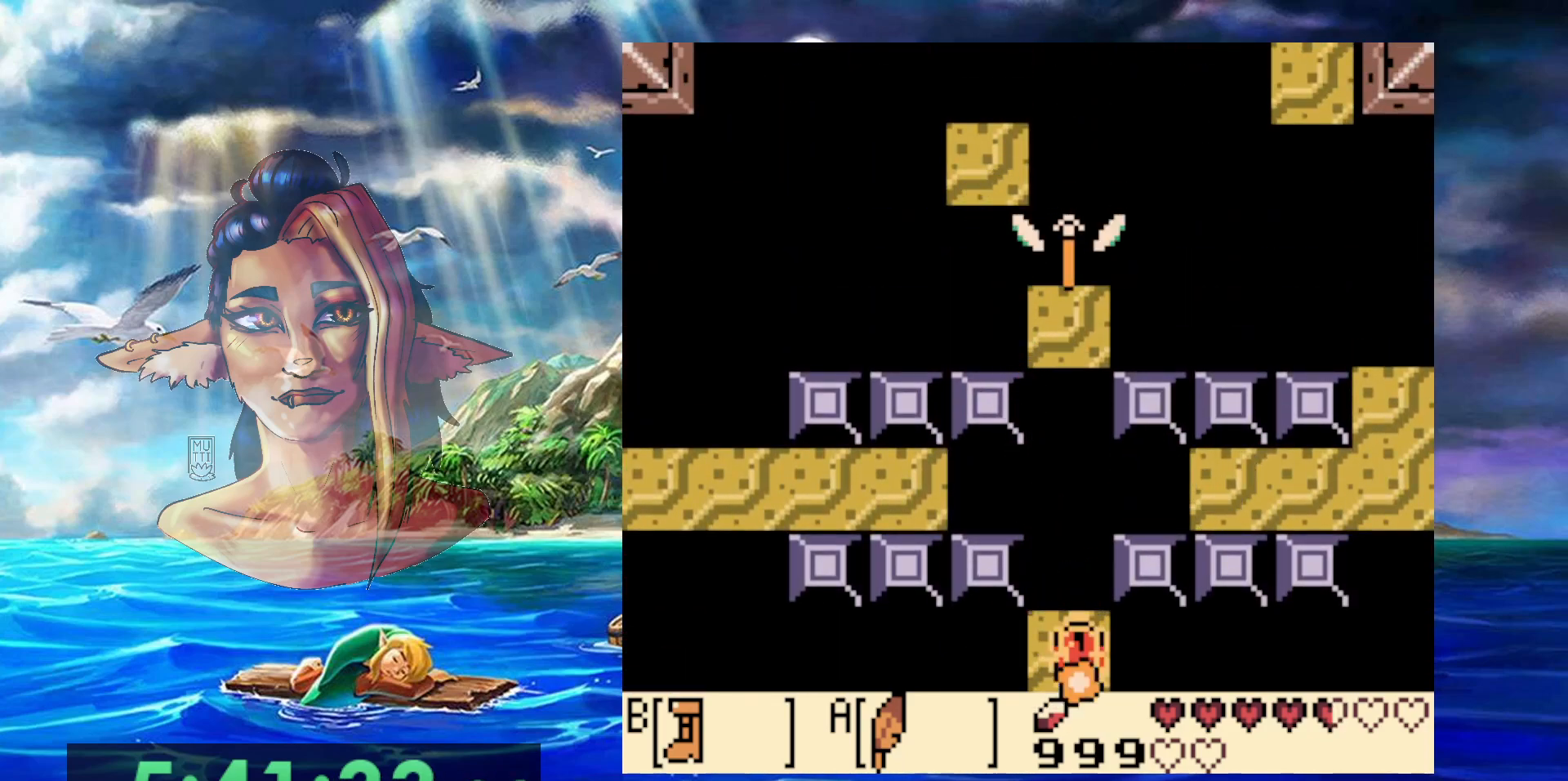
{"buttons": ["A", "B"], "events": [[117, "A", "down"]]}
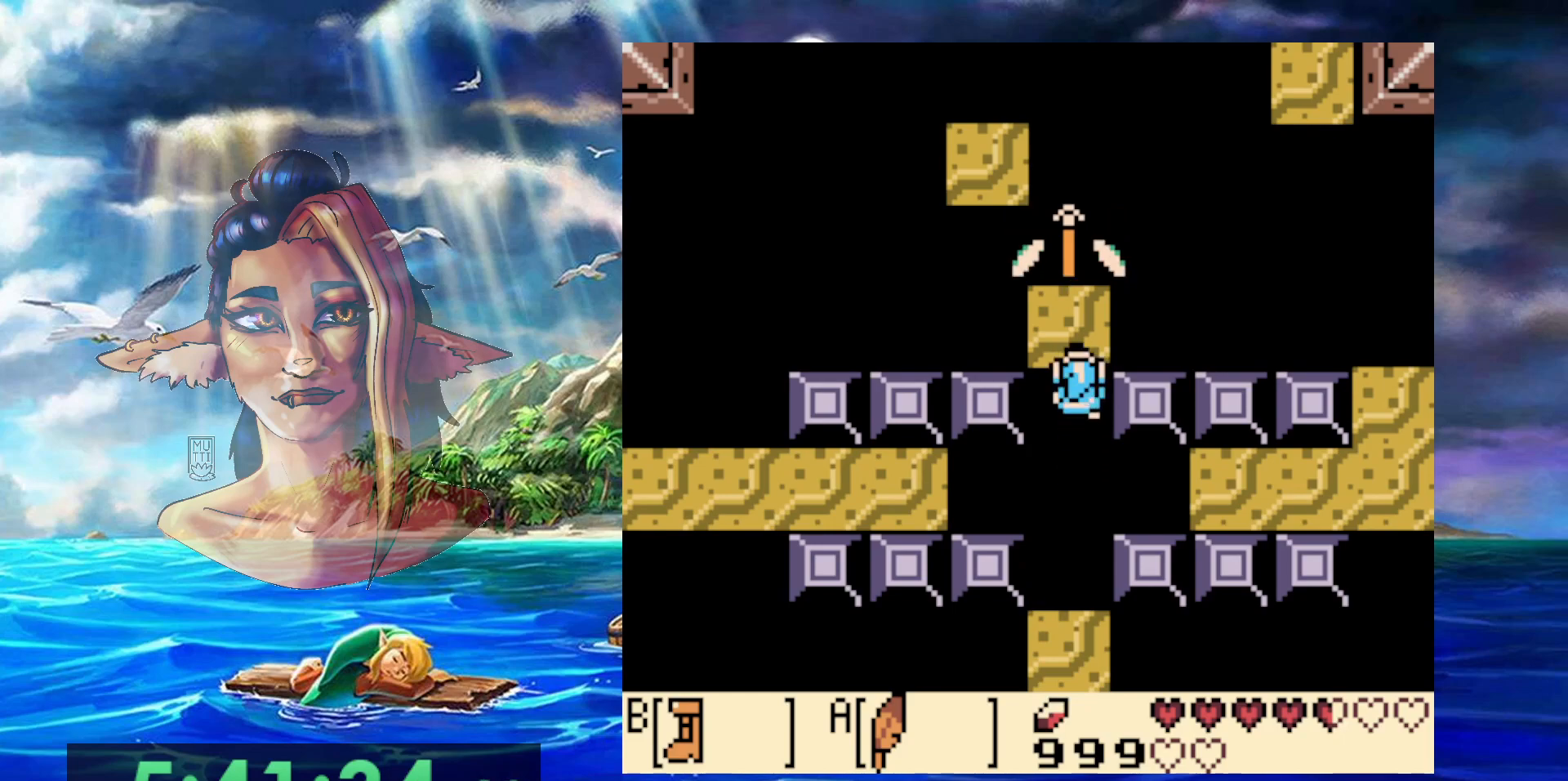
{"buttons": ["DPAD_UP"], "events": [[17, "DPAD_UP", "down"], [300, "A", "up"], [300, "B", "up"], [300, "DPAD_LEFT", "down"], [433, "DPAD_LEFT", "up"]]}
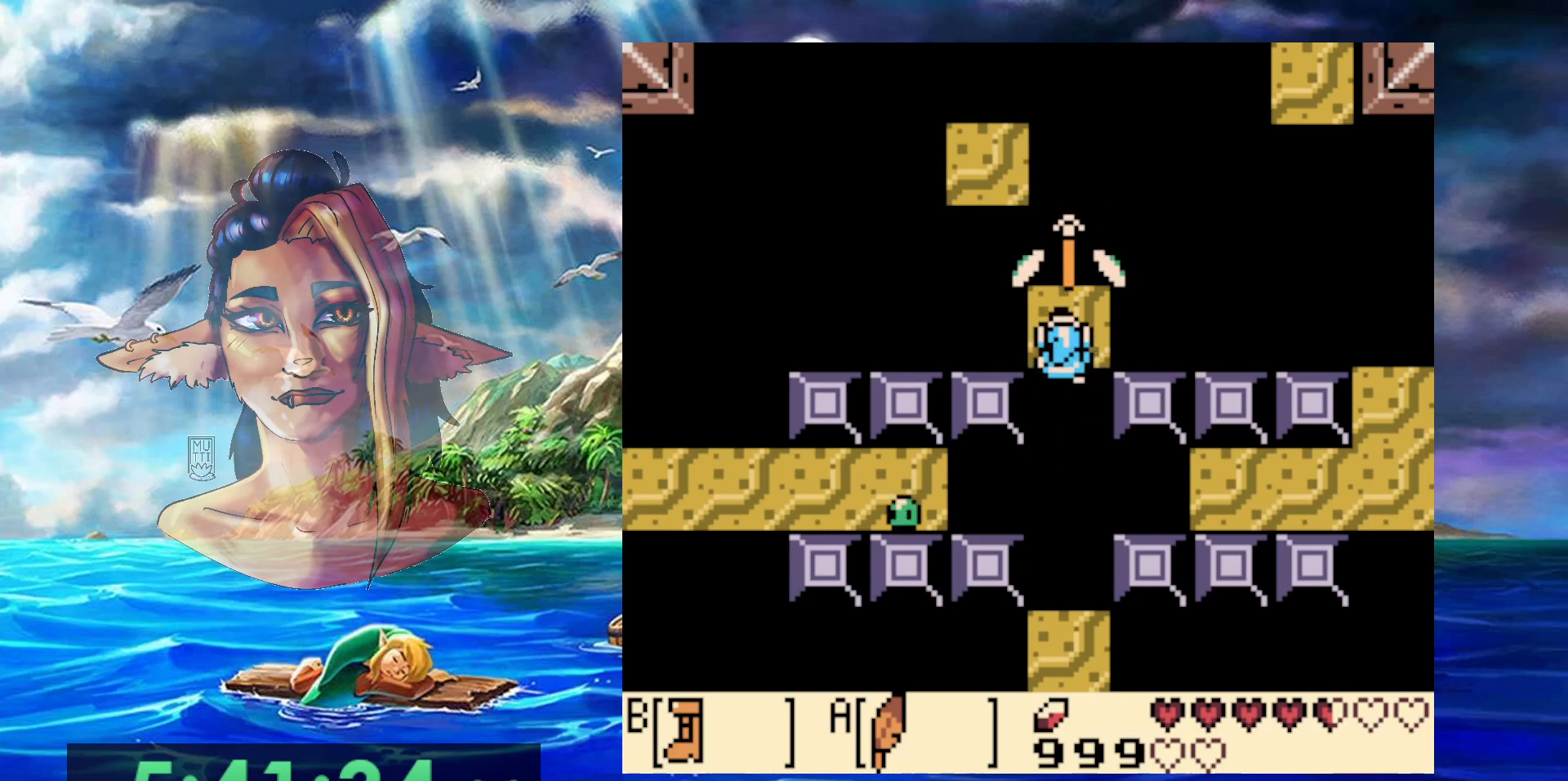
{"buttons": [], "events": [[17, "DPAD_UP", "up"], [200, "DPAD_UP", "down"], [433, "DPAD_UP", "up"]]}
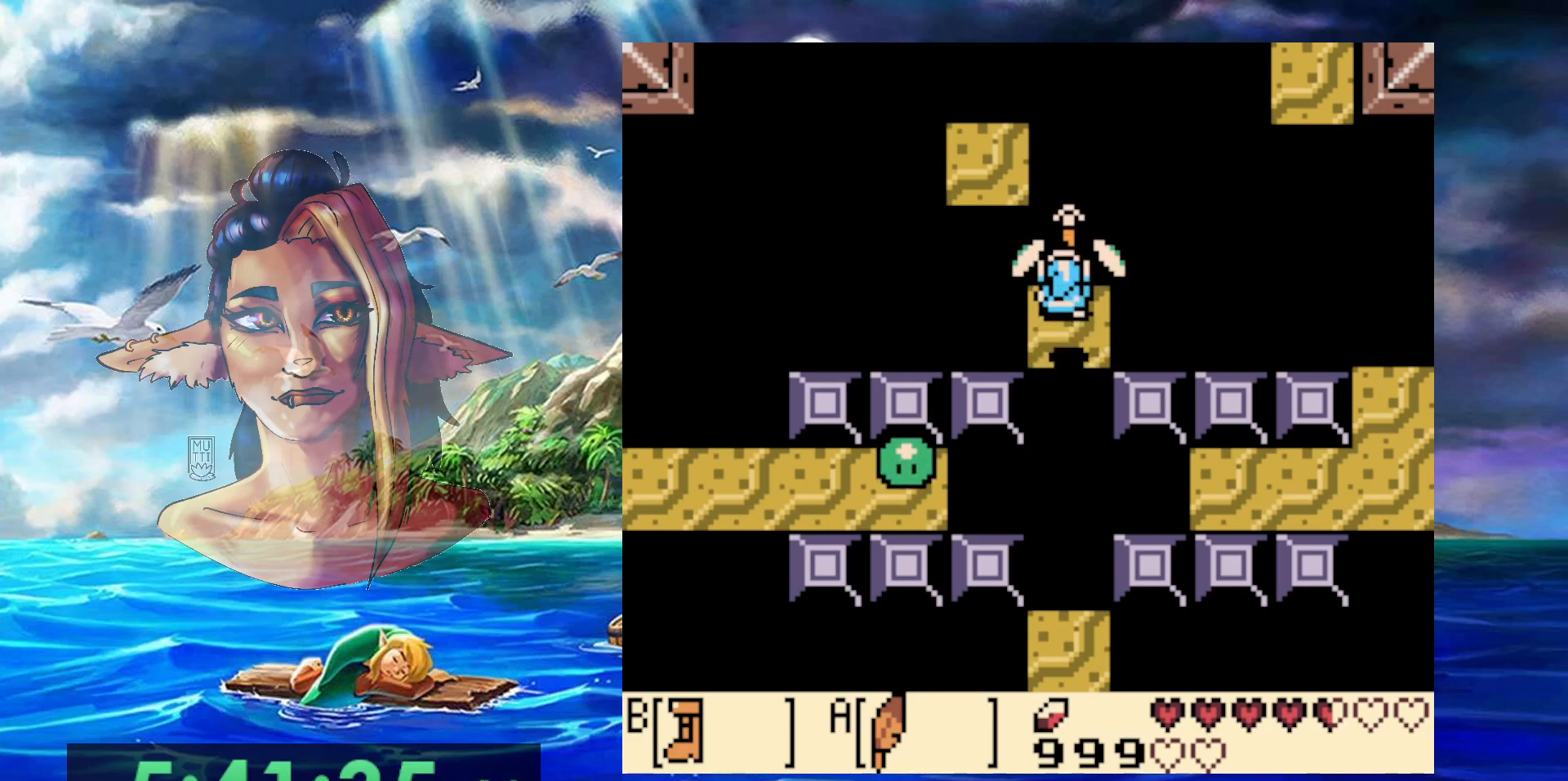
{"buttons": ["A"], "events": [[167, "DPAD_DOWN", "down"], [217, "DPAD_DOWN", "up"], [367, "A", "down"]]}
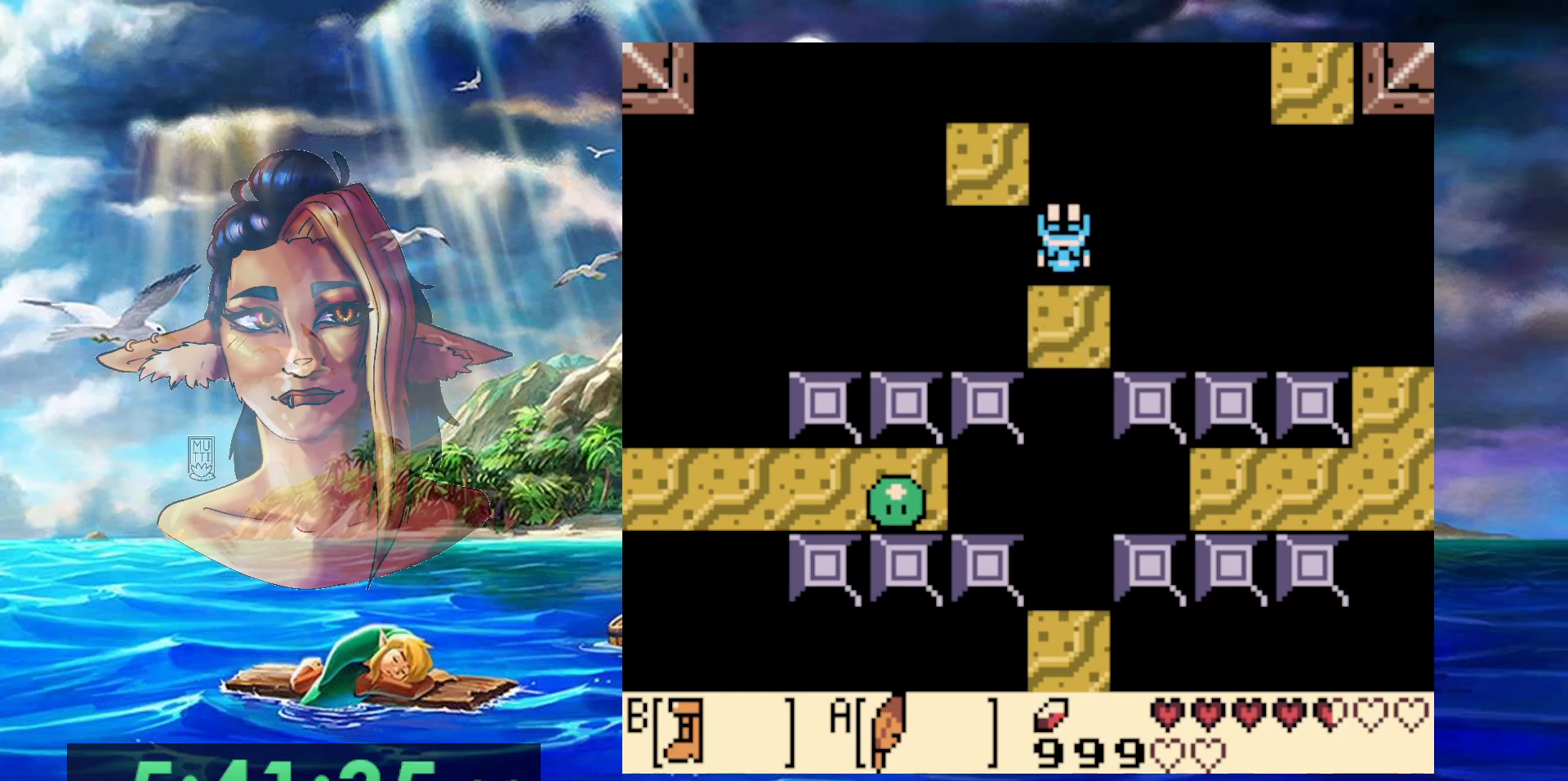
{"buttons": [], "events": [[250, "A", "up"]]}
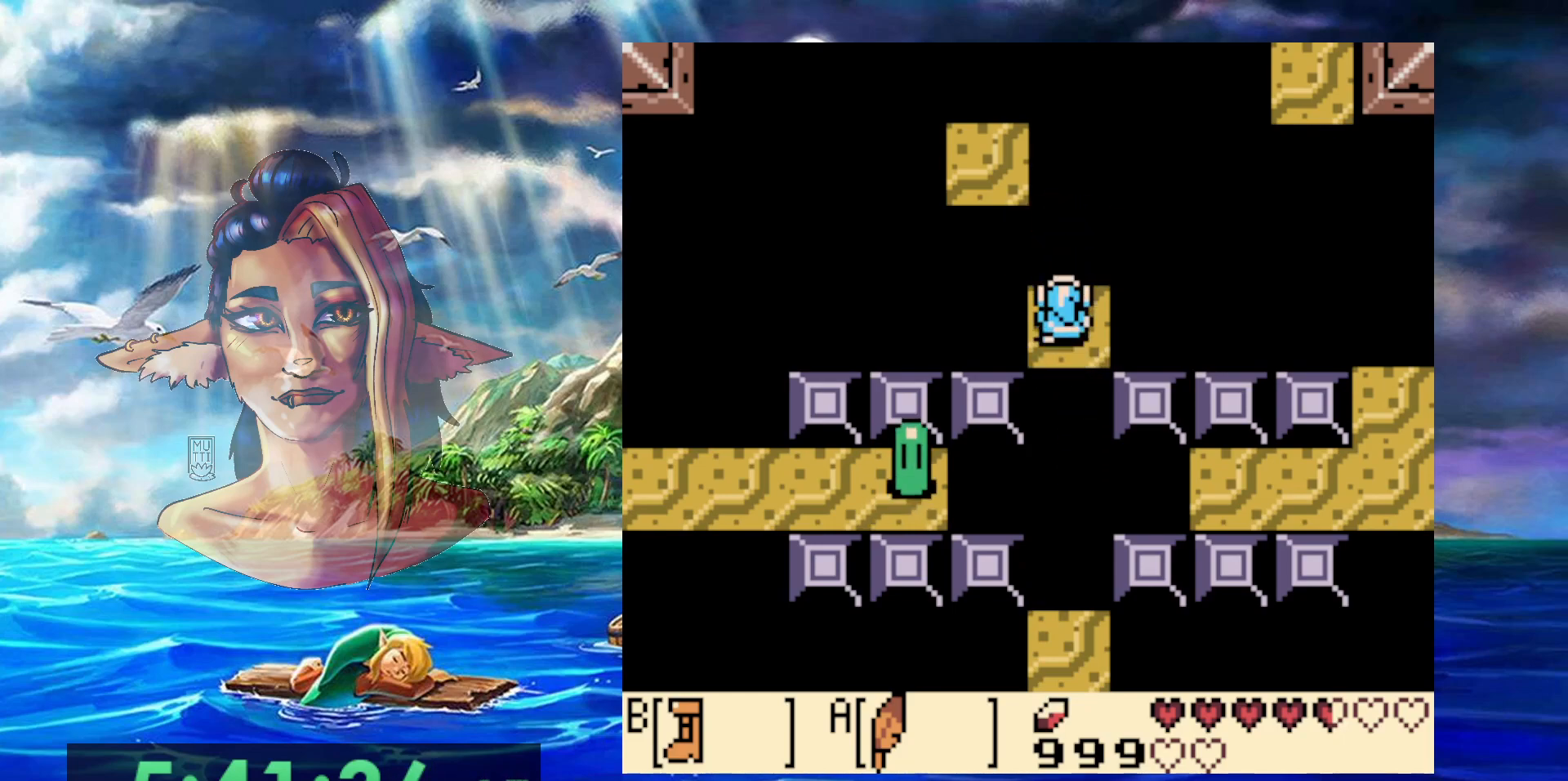
{"buttons": [], "events": [[17, "DPAD_UP", "down"], [83, "A", "down"], [100, "DPAD_LEFT", "down"], [350, "A", "up"], [417, "DPAD_UP", "up"], [483, "DPAD_LEFT", "up"]]}
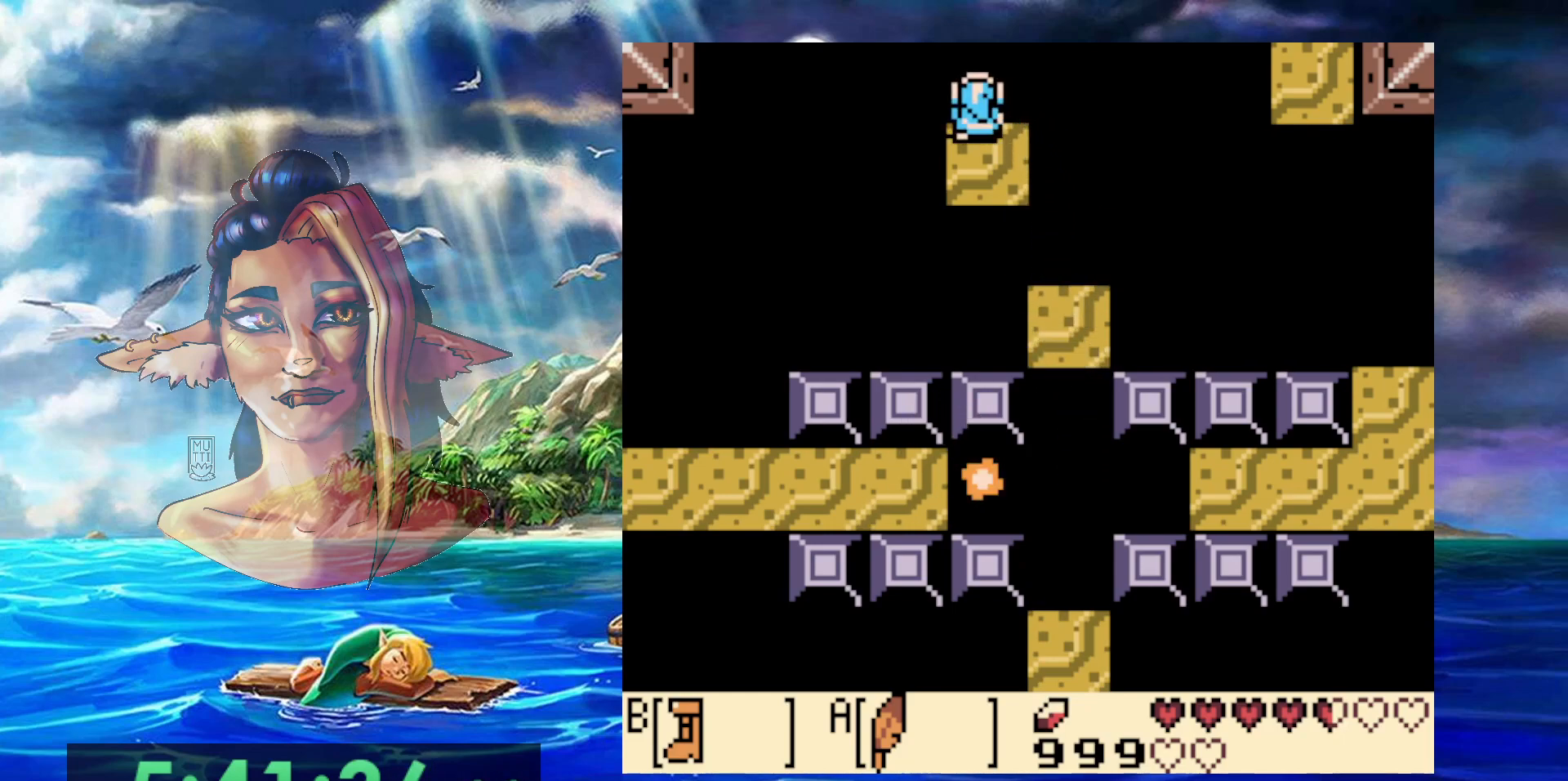
{"buttons": ["DPAD_UP"], "events": [[83, "DPAD_DOWN", "down"], [183, "DPAD_DOWN", "up"], [483, "DPAD_UP", "down"]]}
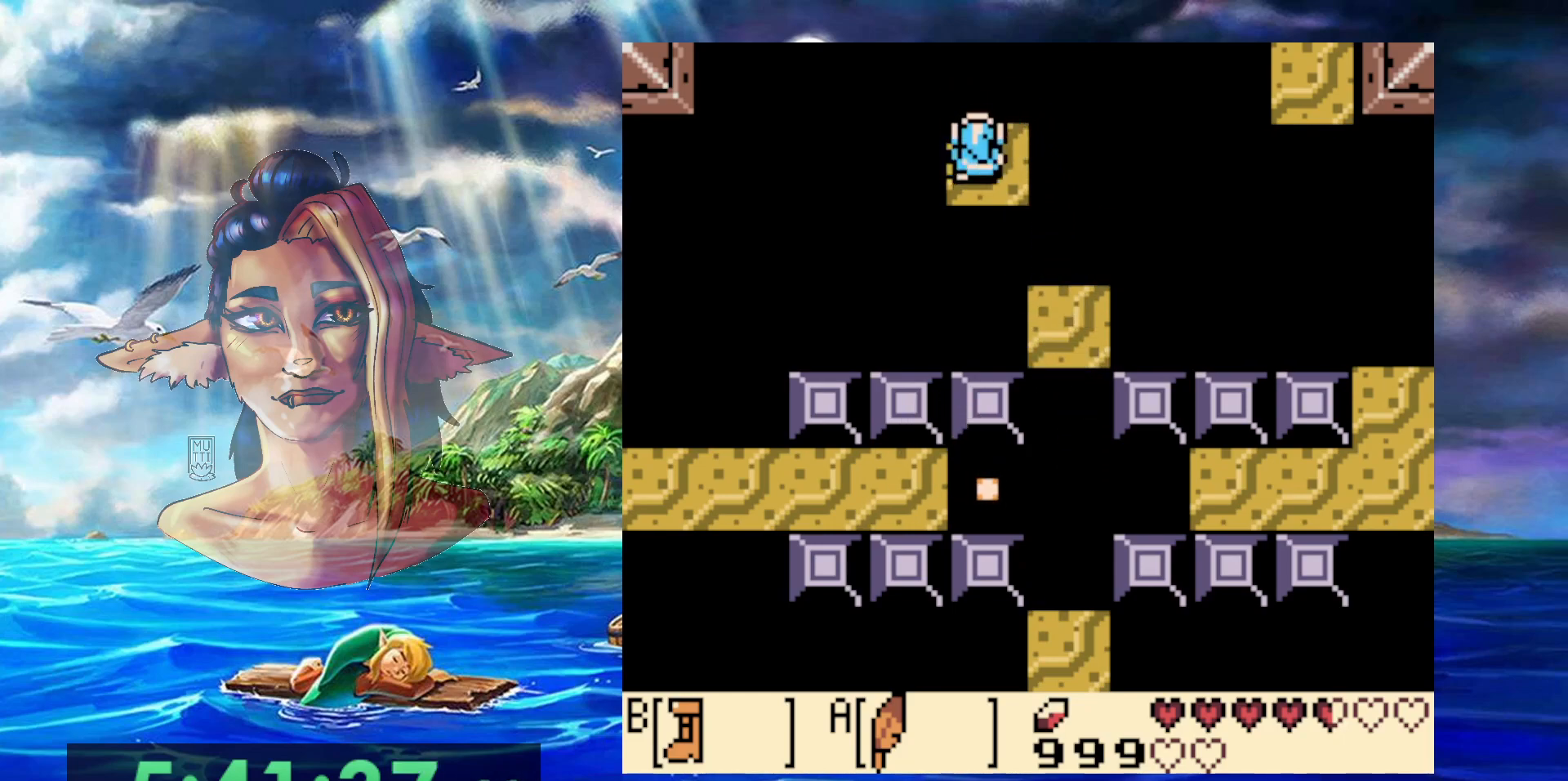
{"buttons": ["B"], "events": [[67, "DPAD_UP", "up"], [483, "B", "down"]]}
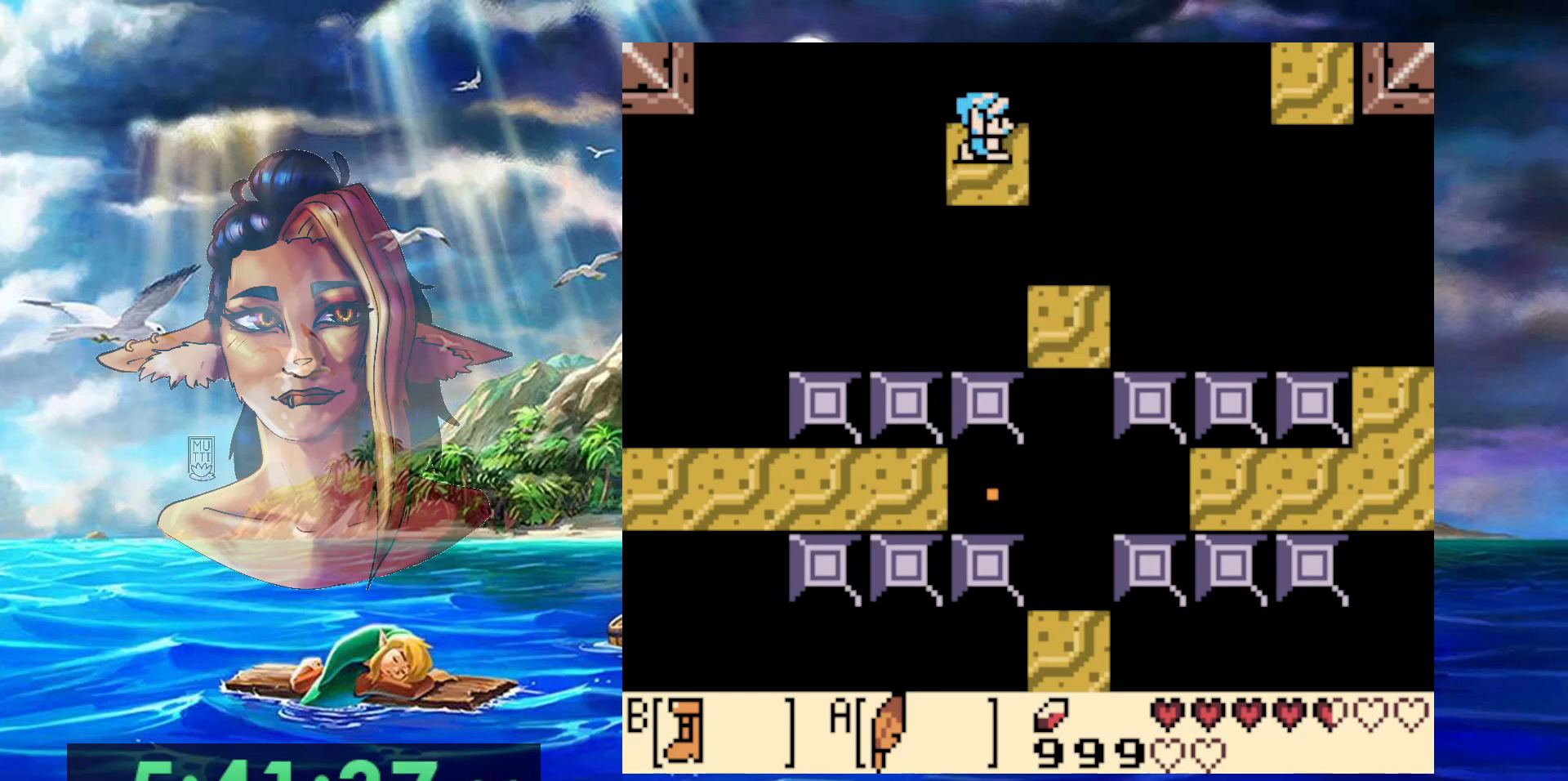
{"buttons": ["A", "B"], "events": [[500, "A", "down"]]}
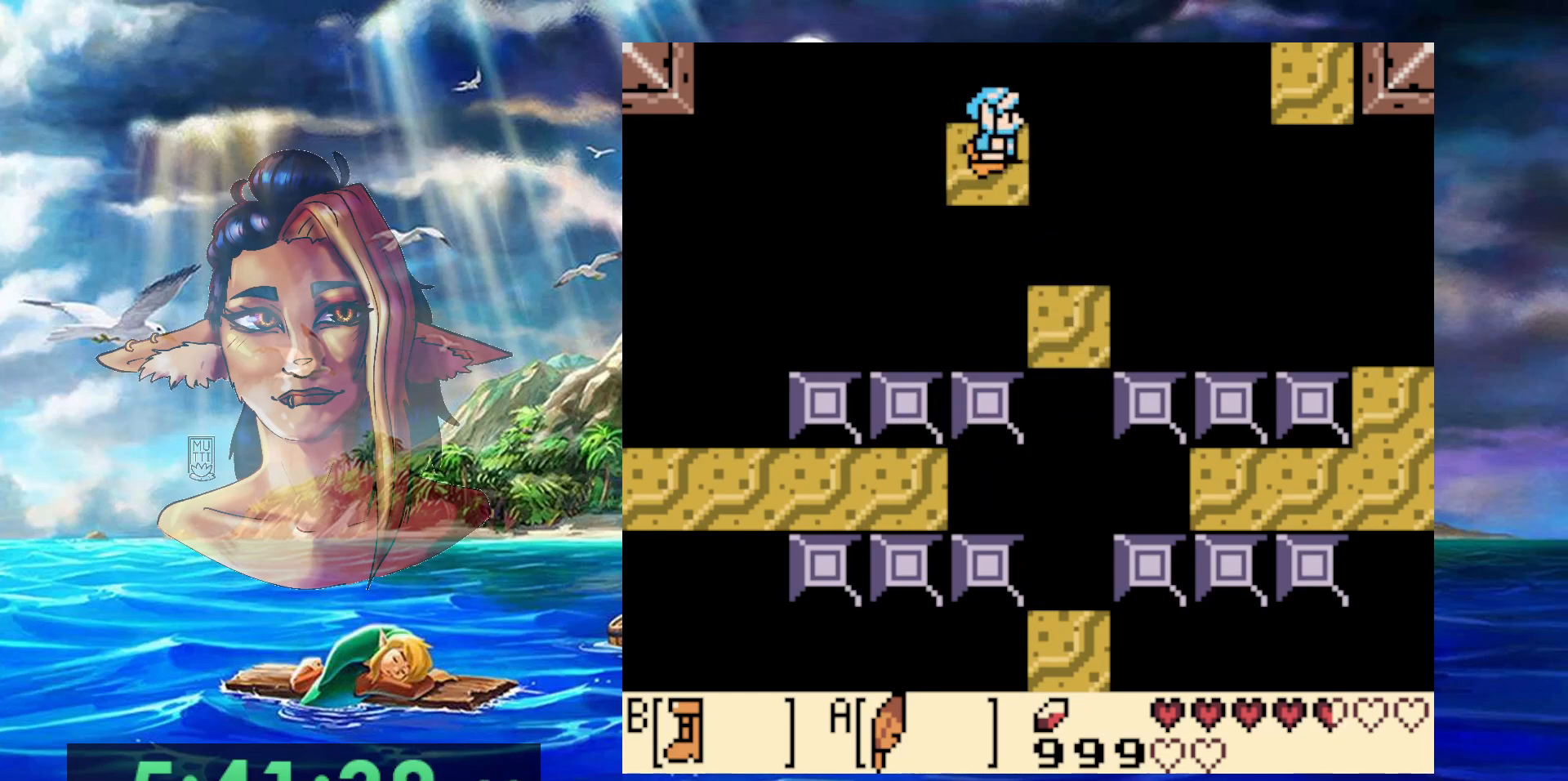
{"buttons": ["A", "B", "DPAD_UP"], "events": [[283, "DPAD_UP", "down"]]}
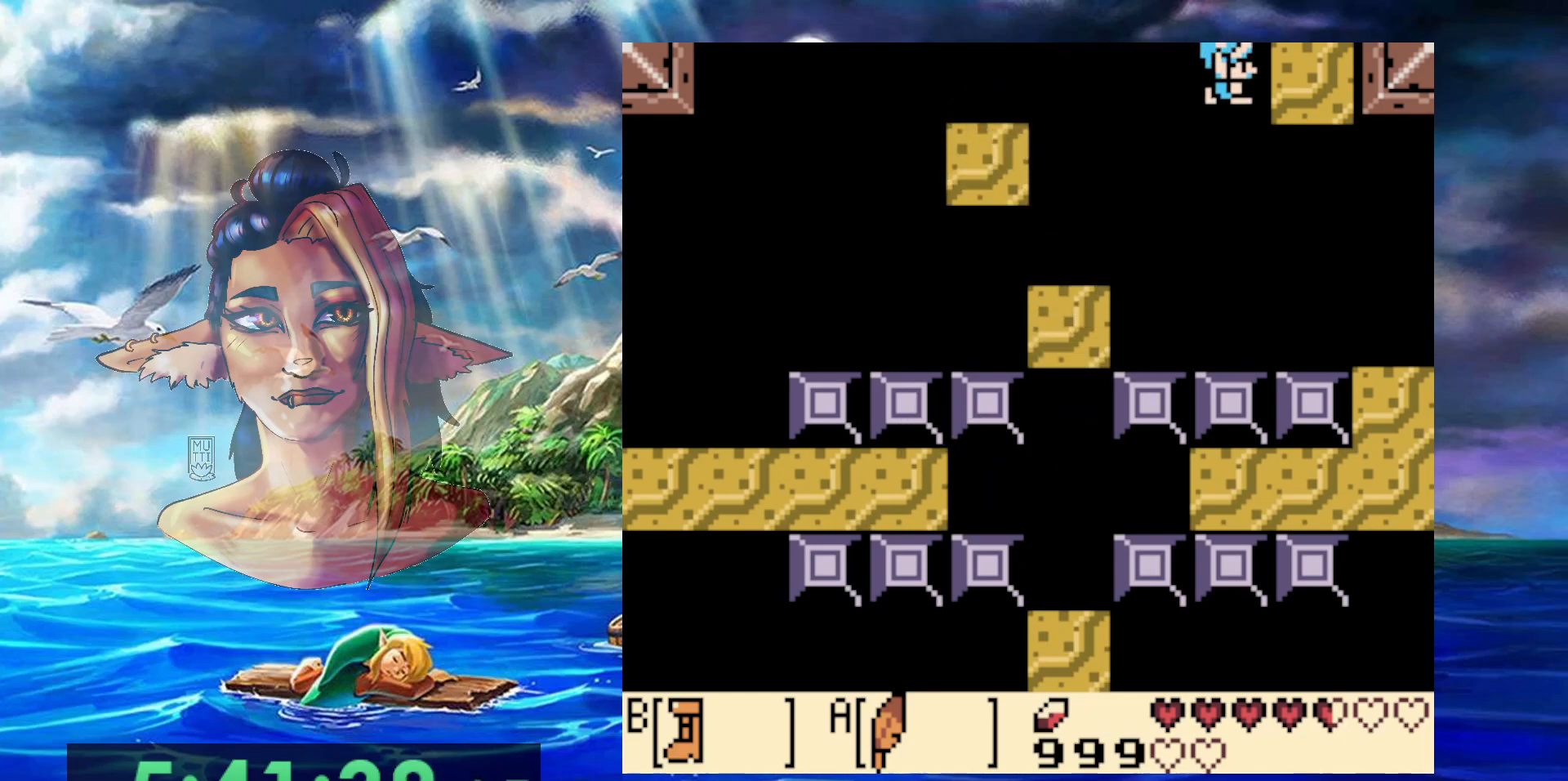
{"buttons": ["DPAD_UP"], "events": [[367, "A", "up"], [400, "B", "up"]]}
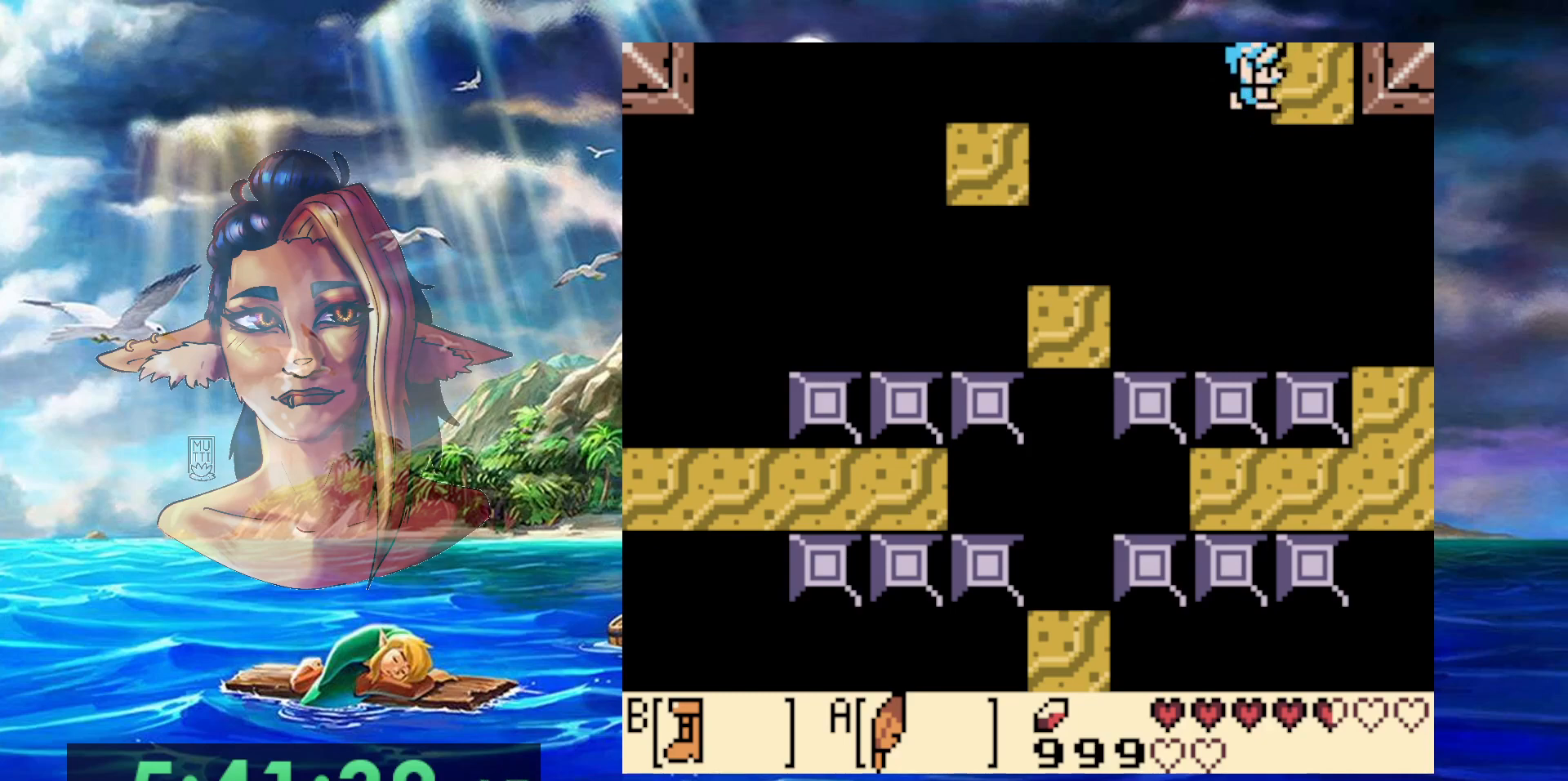
{"buttons": [], "events": [[433, "DPAD_UP", "up"]]}
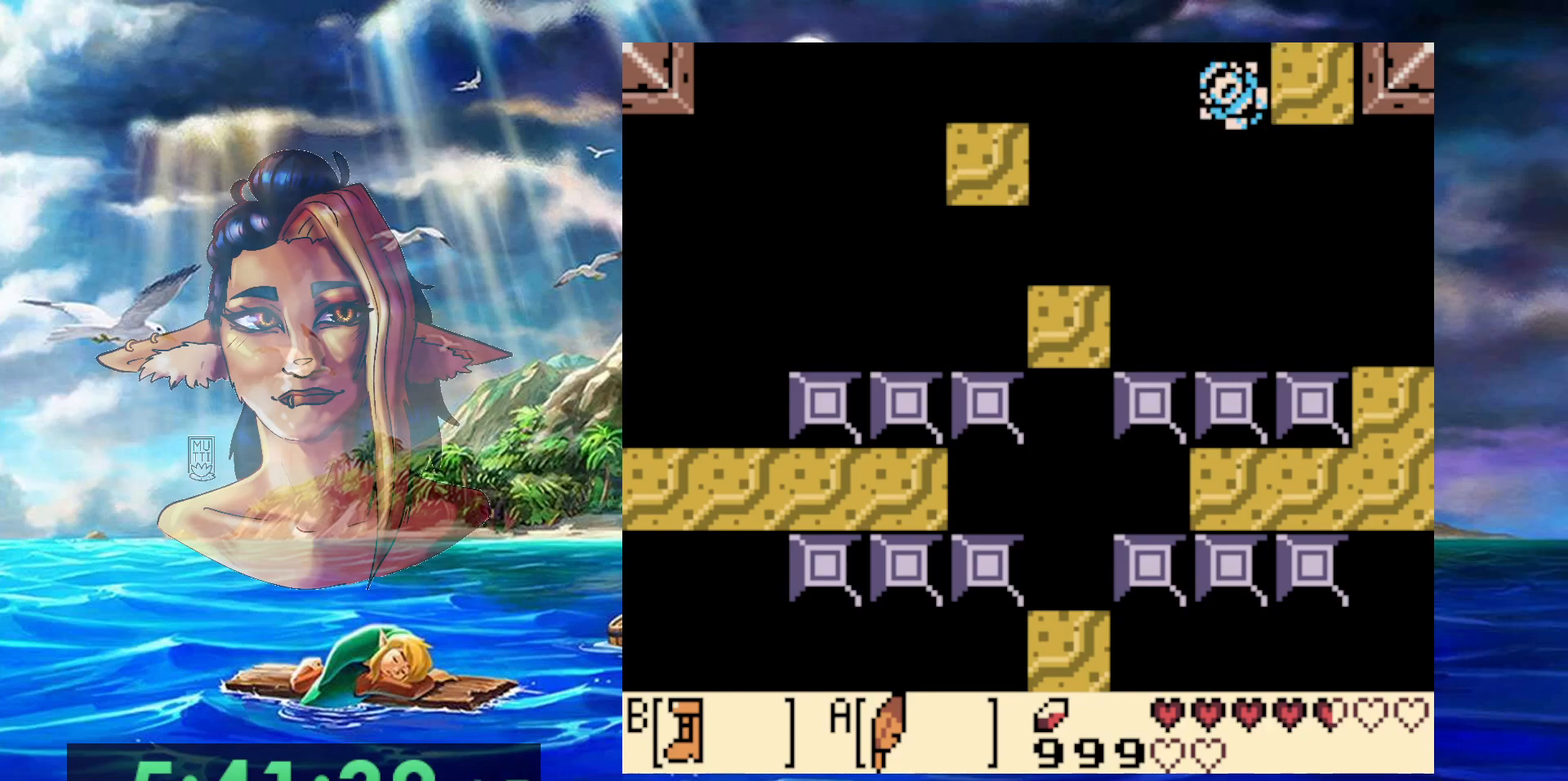
{"buttons": [], "events": []}
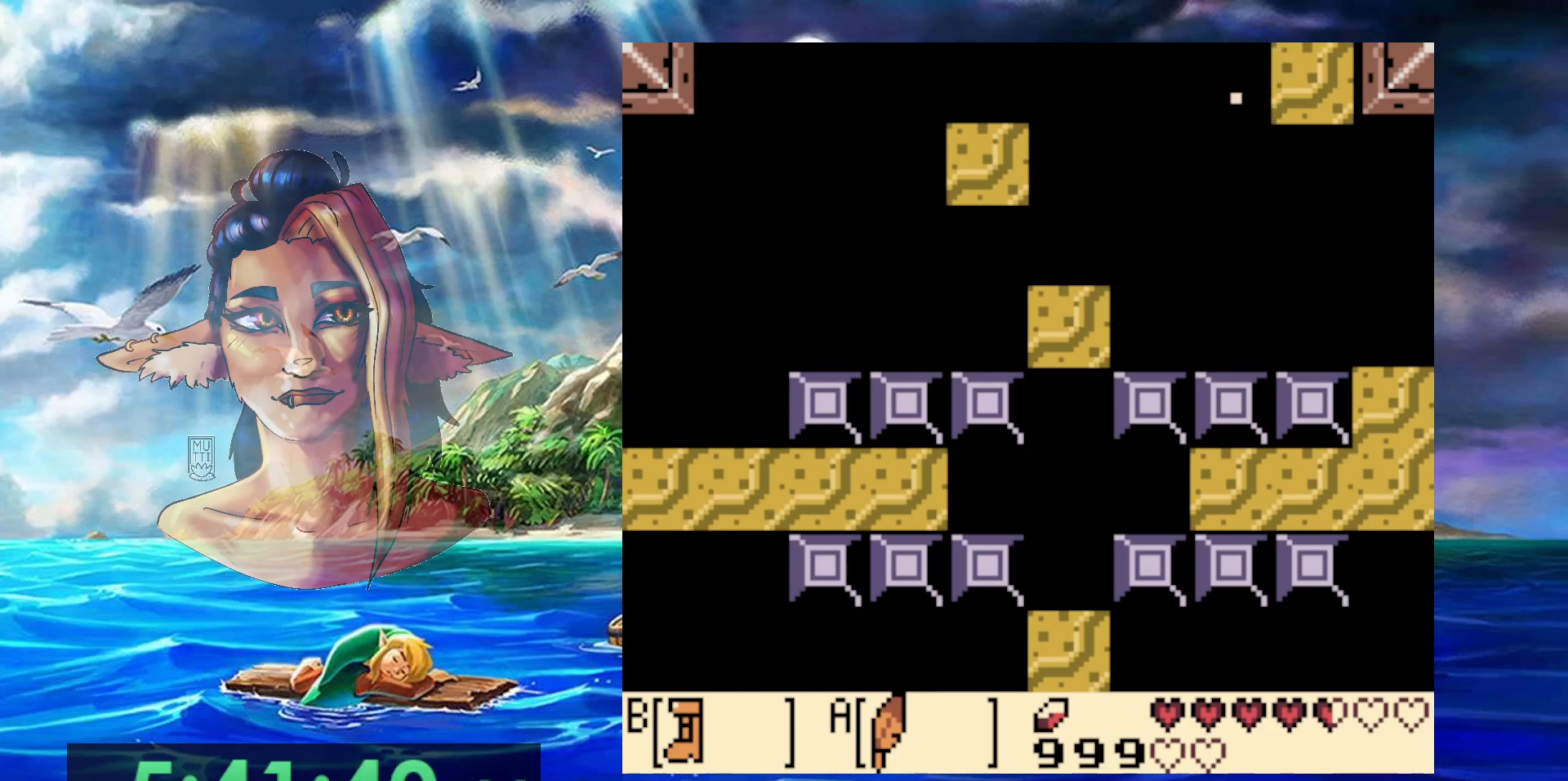
{"buttons": [], "events": []}
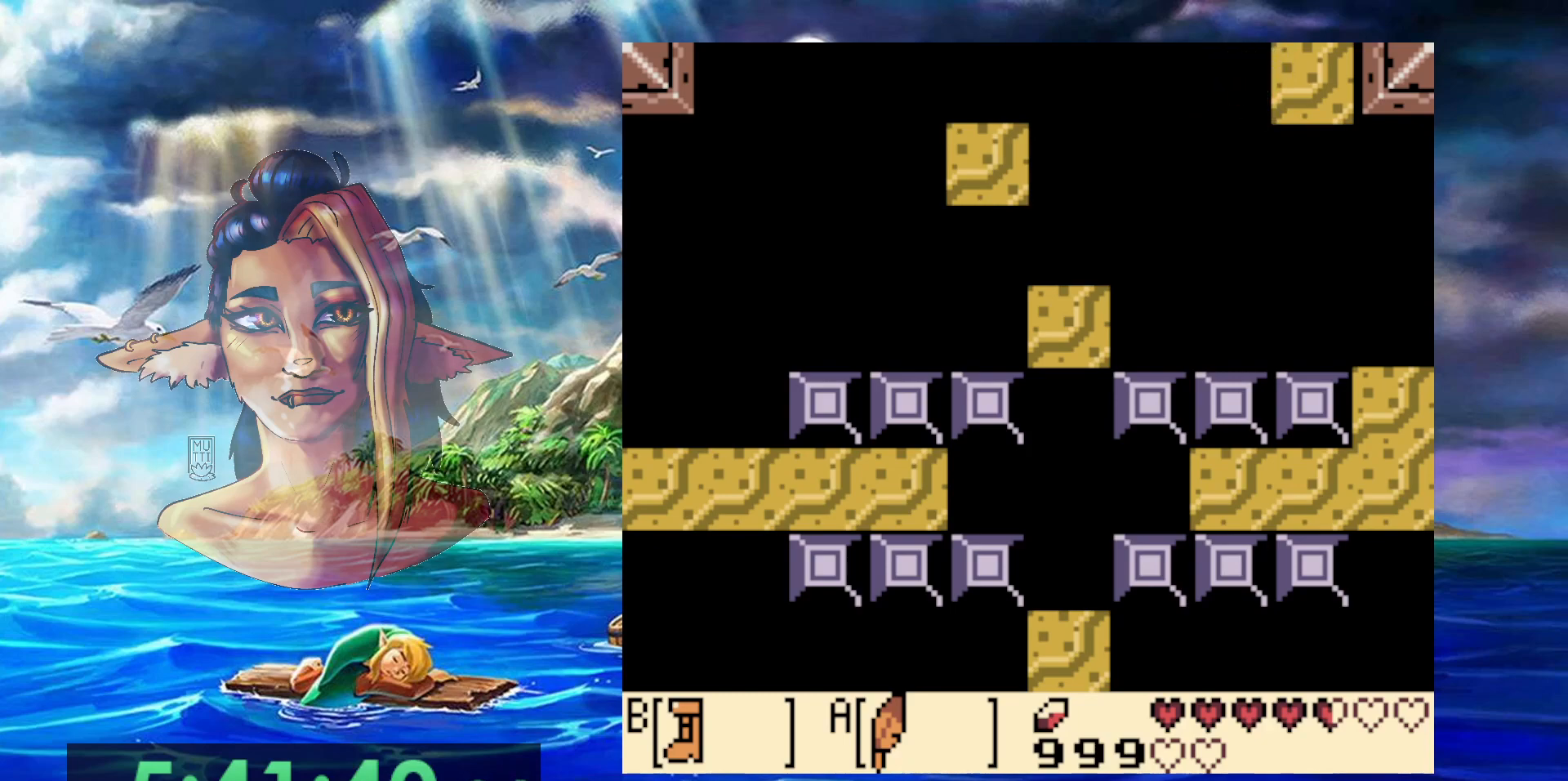
{"buttons": [], "events": []}
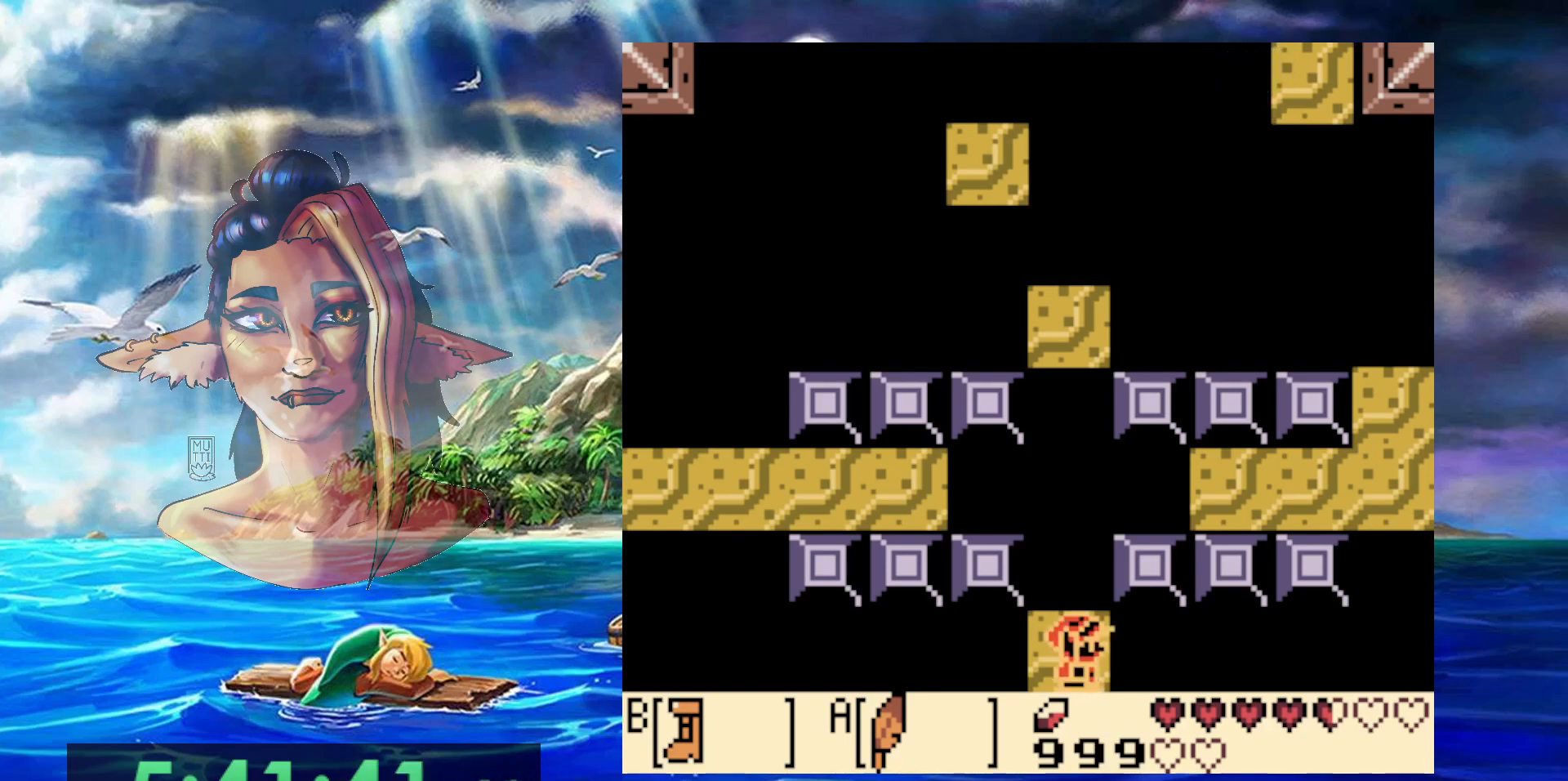
{"buttons": [], "events": [[300, "DPAD_UP", "down"], [367, "DPAD_UP", "up"]]}
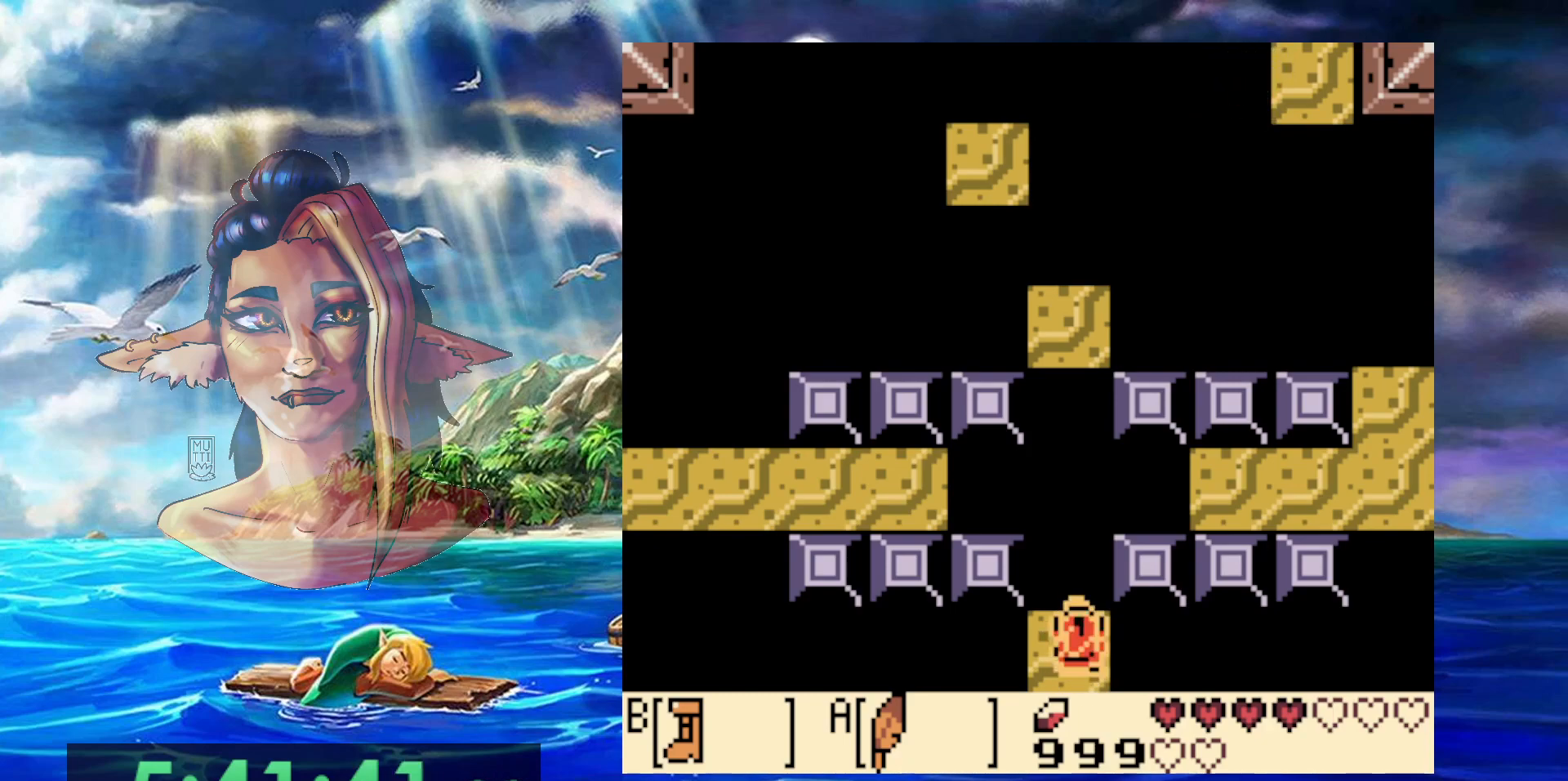
{"buttons": ["B"], "events": [[17, "B", "down"]]}
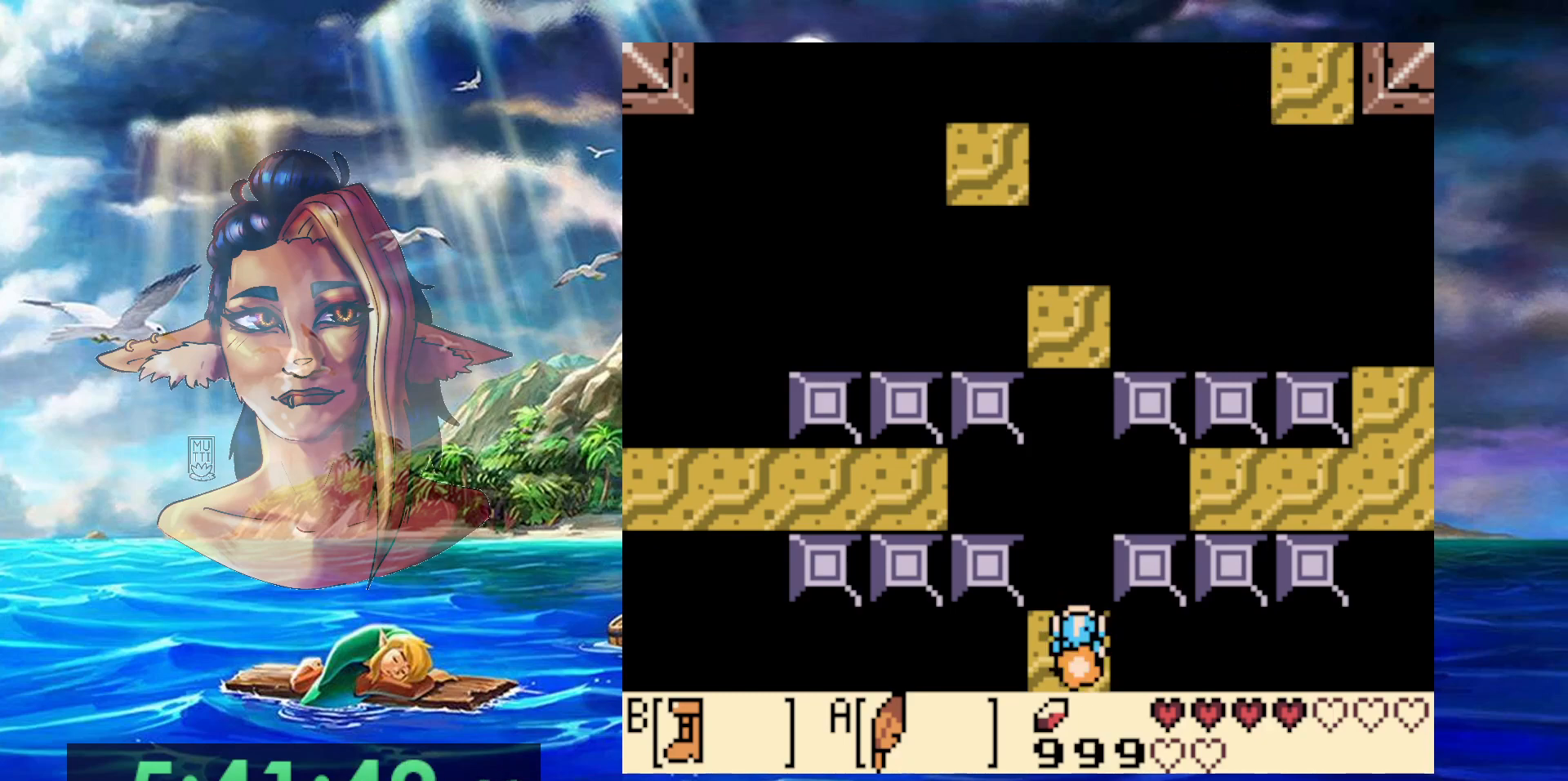
{"buttons": ["A", "B", "DPAD_UP"], "events": [[67, "A", "down"], [383, "DPAD_UP", "down"]]}
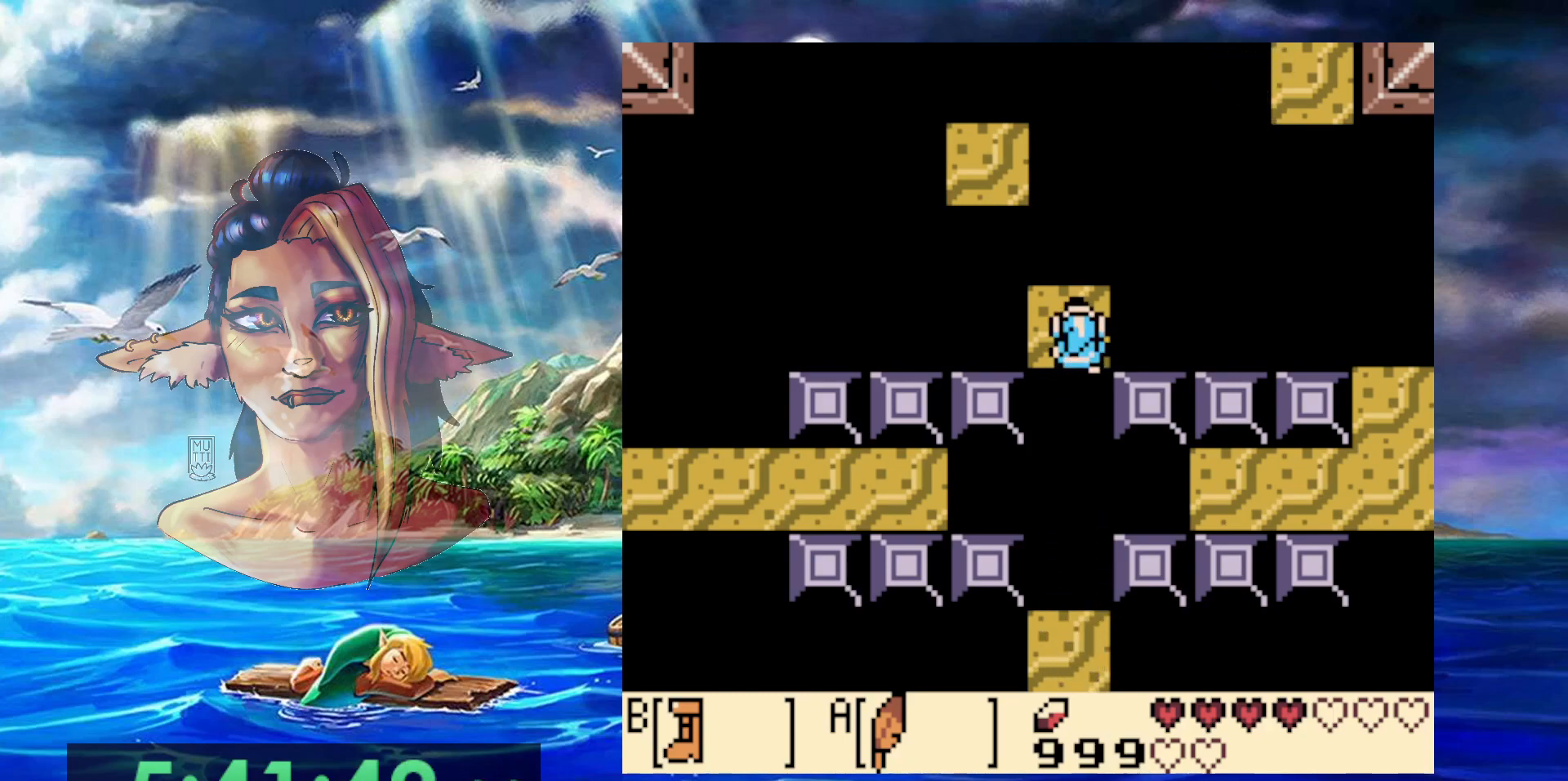
{"buttons": [], "events": [[100, "A", "up"], [100, "B", "up"], [183, "DPAD_UP", "up"]]}
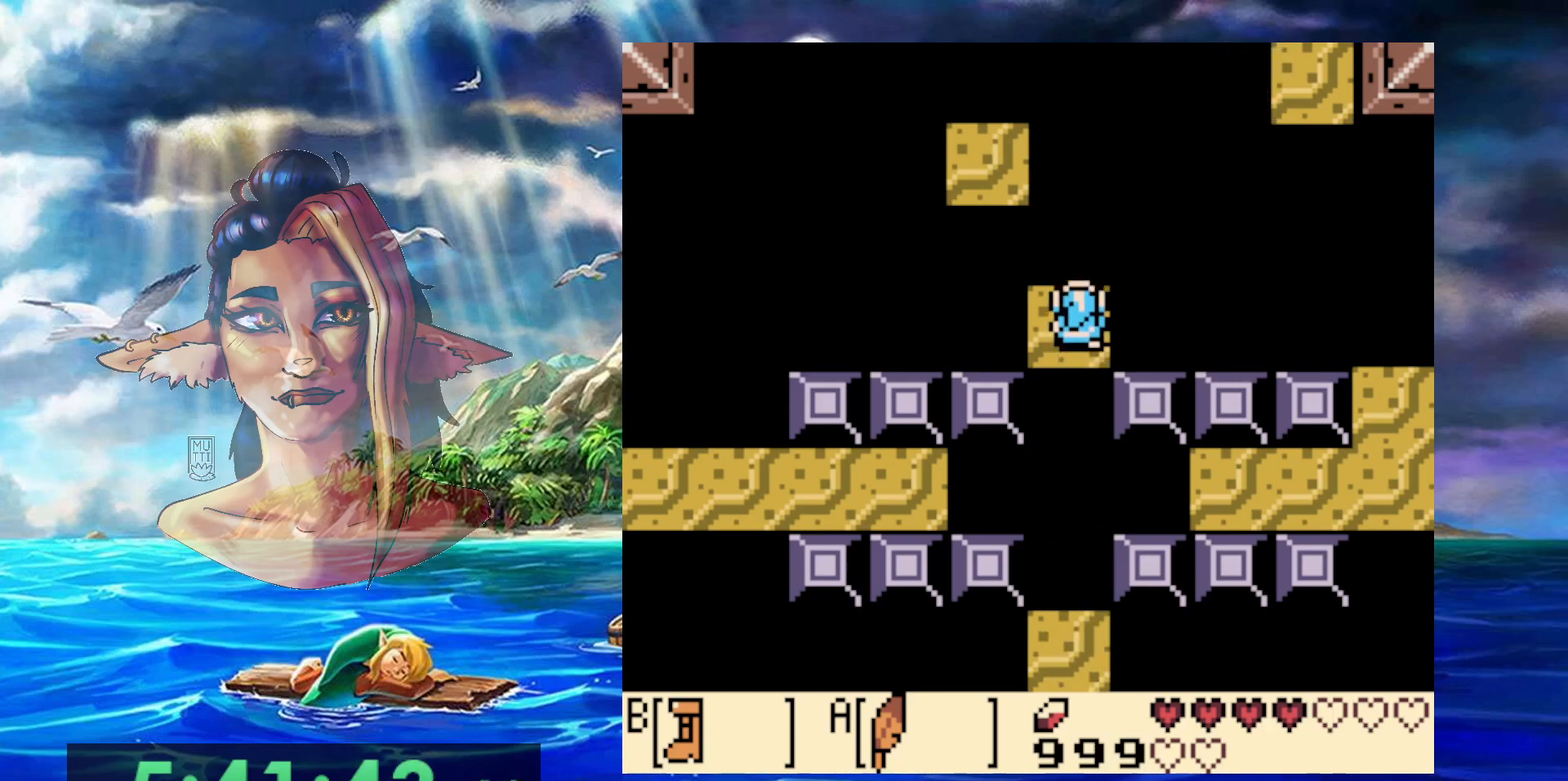
{"buttons": [], "events": [[150, "DPAD_LEFT", "down"], [200, "DPAD_LEFT", "up"], [417, "DPAD_LEFT", "down"], [450, "DPAD_LEFT", "up"]]}
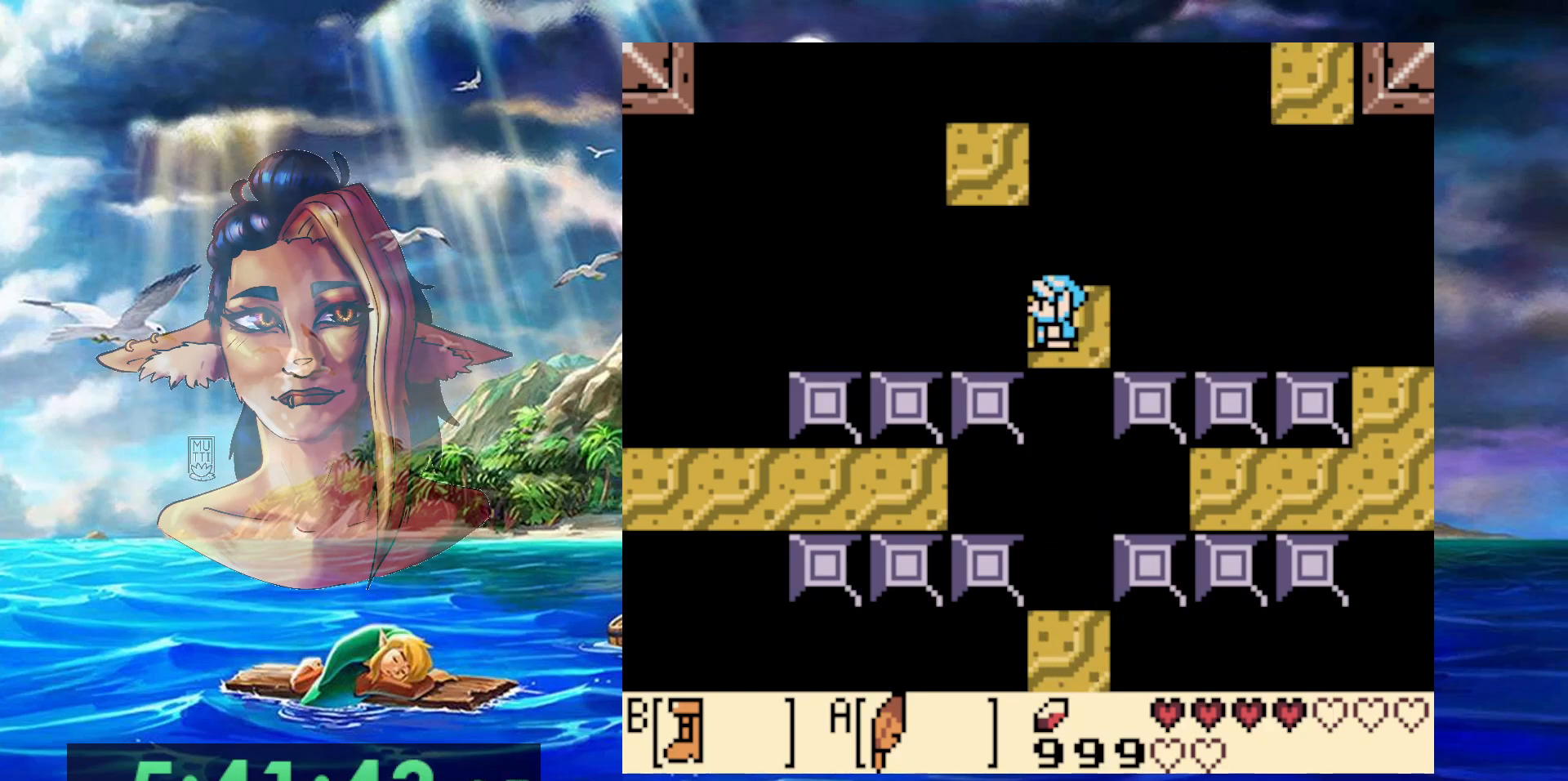
{"buttons": [], "events": []}
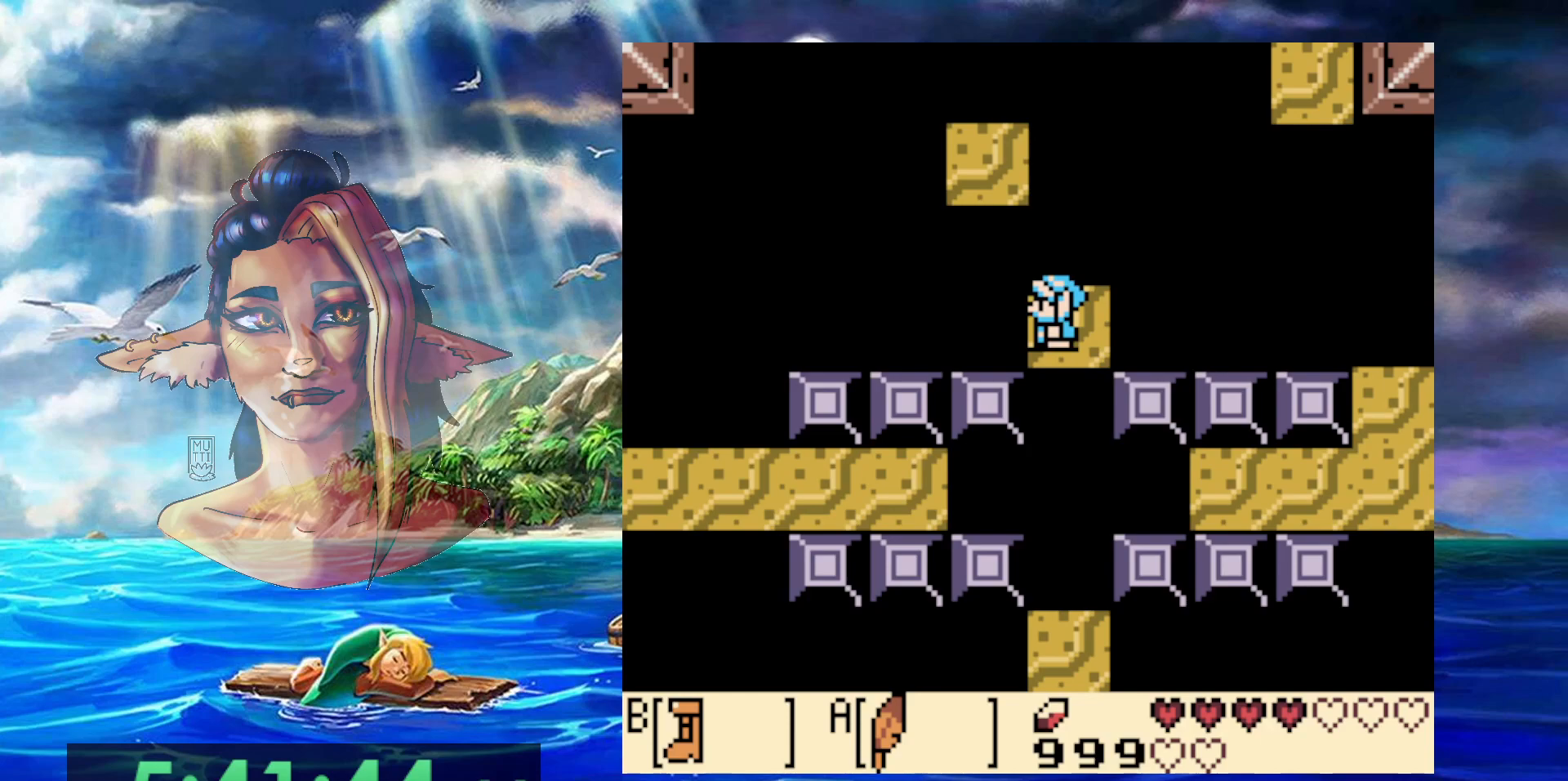
{"buttons": [], "events": [[350, "DPAD_UP", "down"], [400, "DPAD_UP", "up"]]}
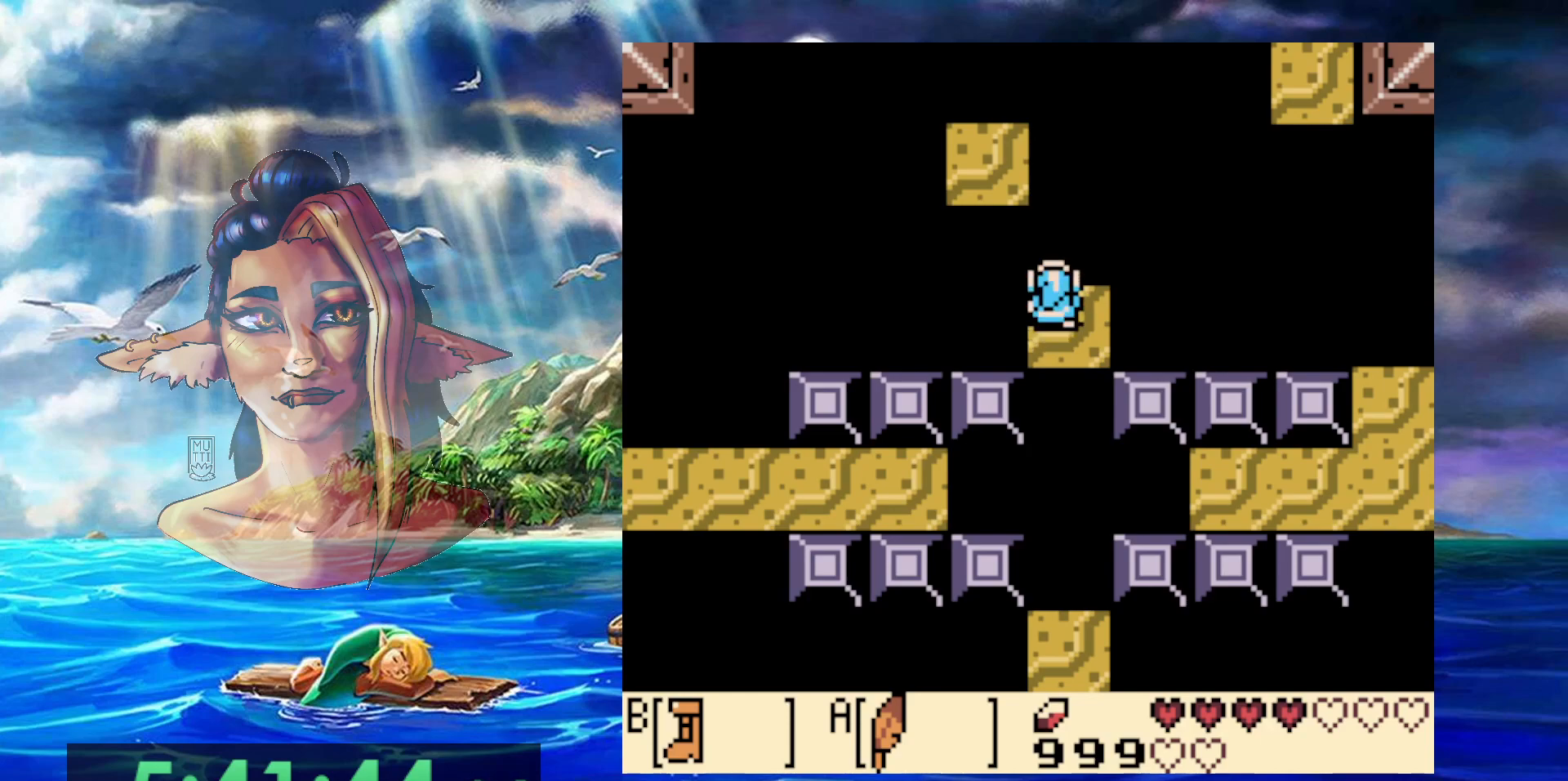
{"buttons": [], "events": []}
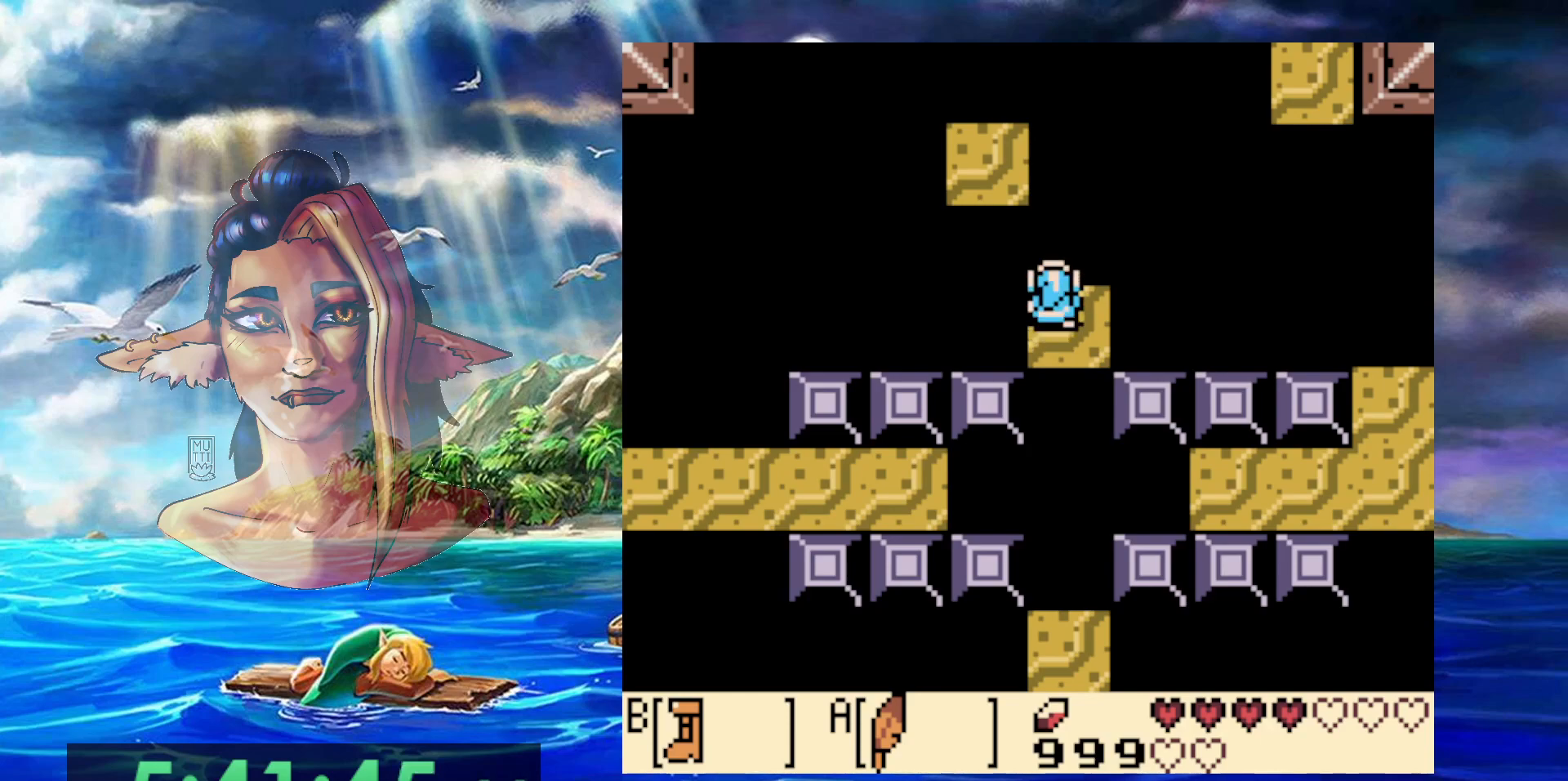
{"buttons": ["A", "DPAD_UP", "DPAD_LEFT"], "events": [[100, "A", "down"], [150, "DPAD_UP", "down"], [267, "DPAD_LEFT", "down"]]}
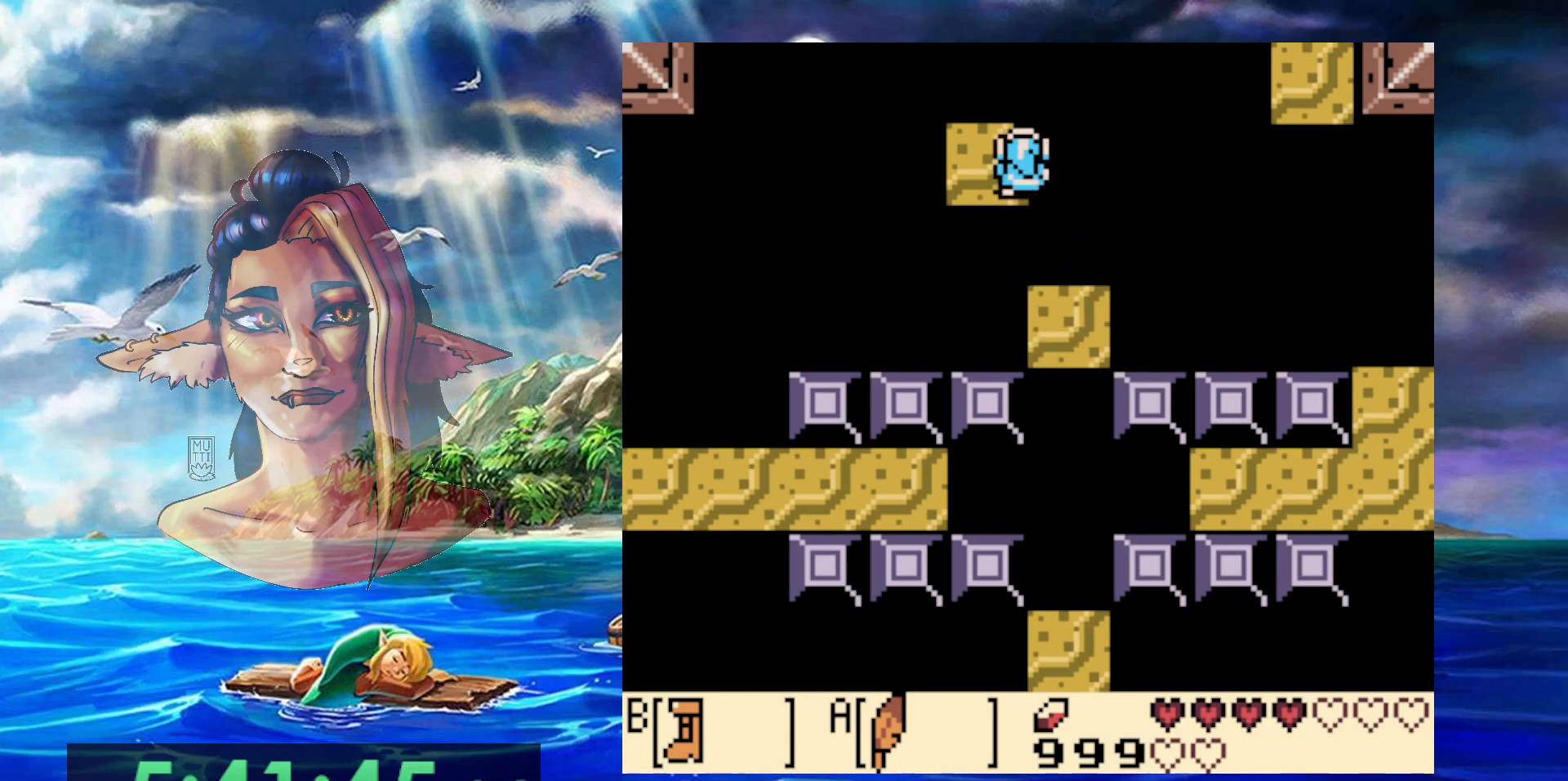
{"buttons": [], "events": [[117, "A", "up"], [200, "DPAD_LEFT", "up"], [433, "DPAD_UP", "up"]]}
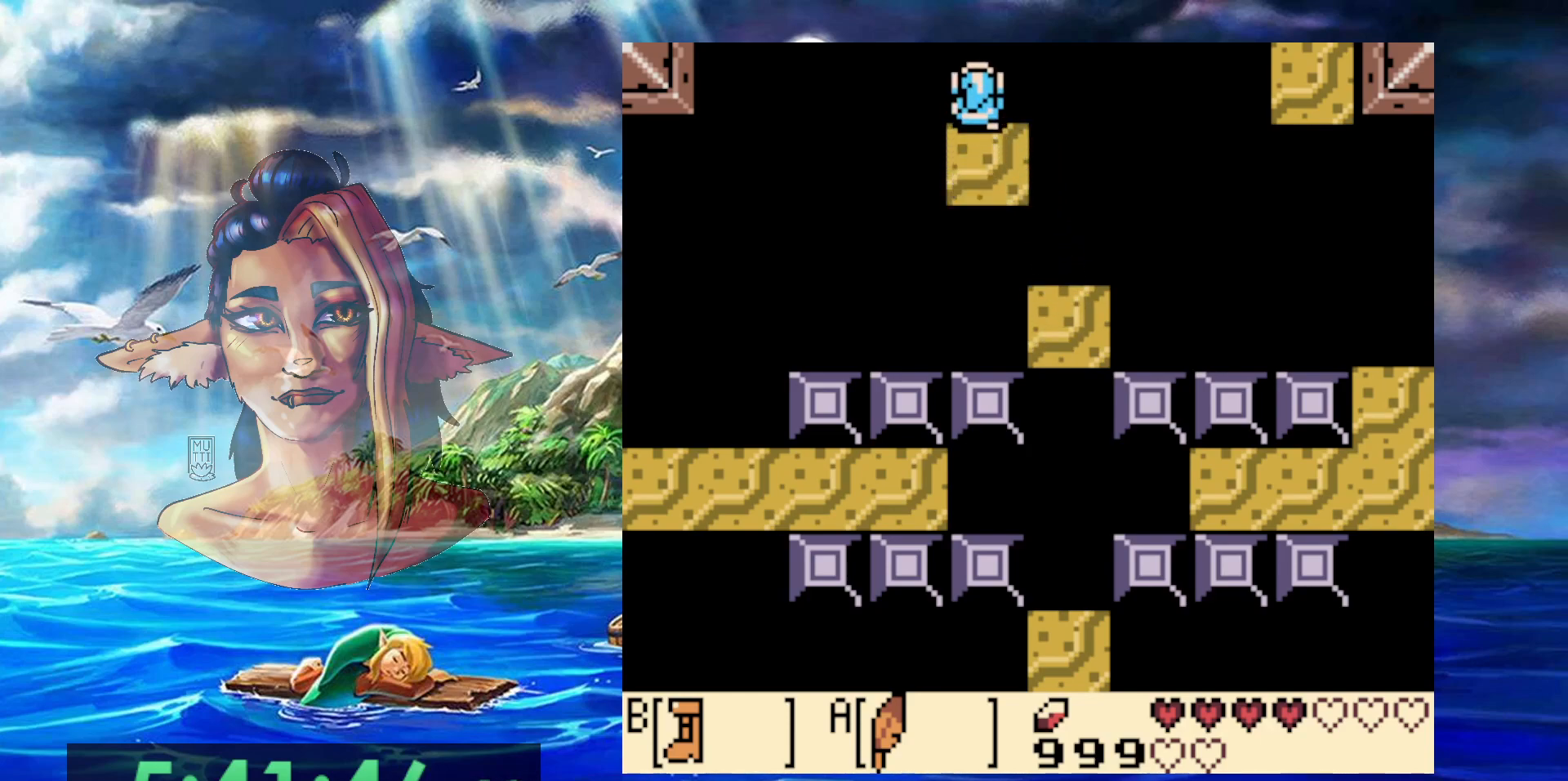
{"buttons": [], "events": [[183, "DPAD_DOWN", "down"], [500, "DPAD_DOWN", "up"]]}
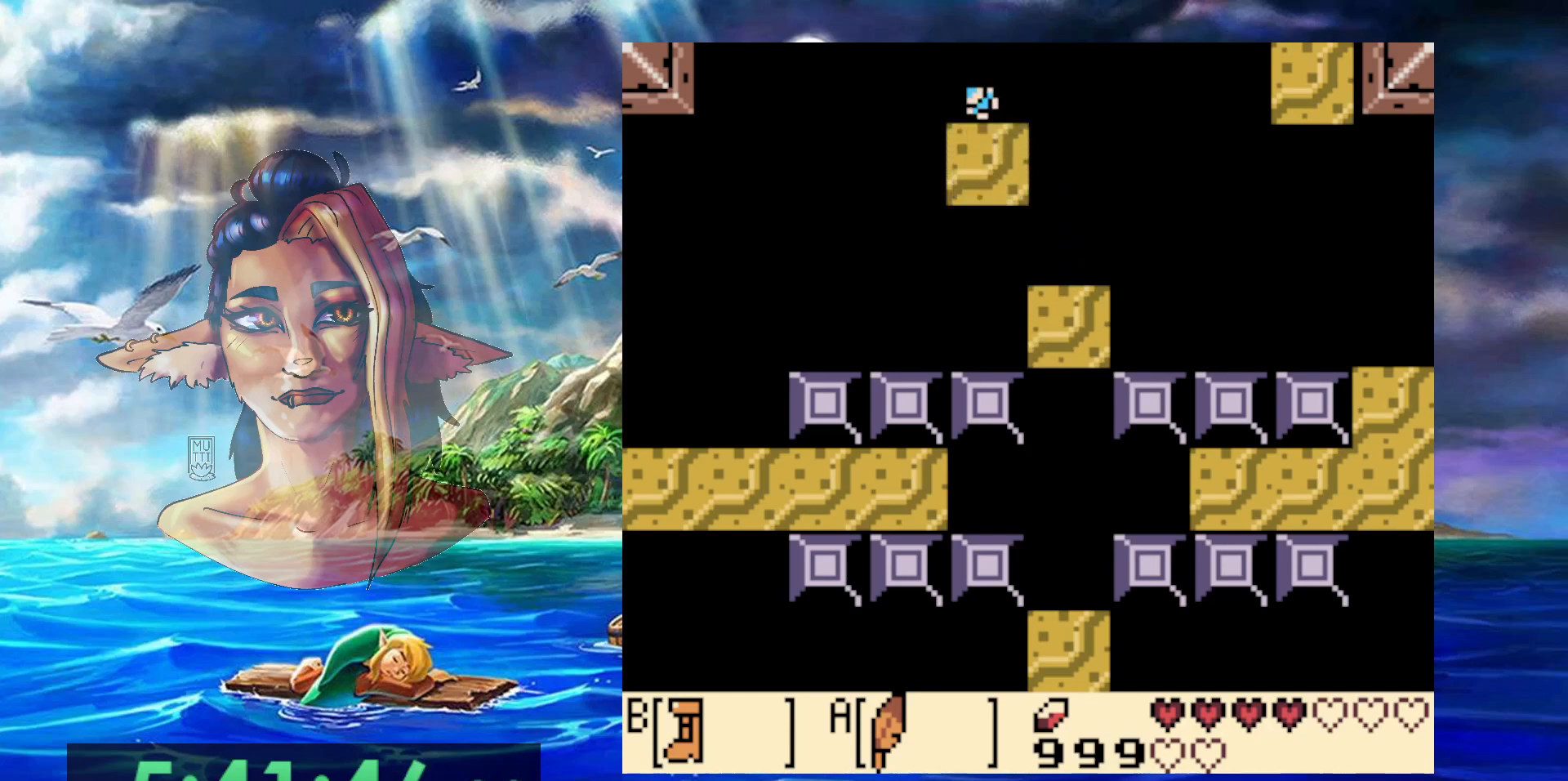
{"buttons": [], "events": []}